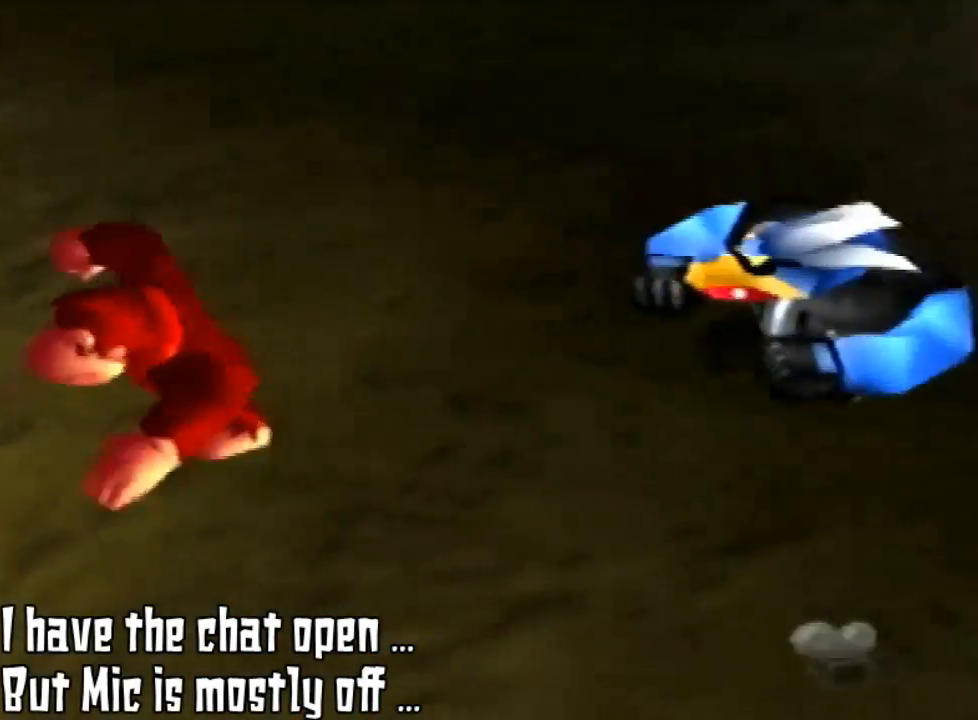
Gameplay with a controller (Nintendo layout); each line is a JSON object with the inputs held at the frame after it. "events" lists button and stick changes between this image and that frame as [ms after this image, input, new state], when the widget could be followed in between. Not read: L3 R3.
{"buttons": [], "left_stick": "up-left", "events": [[133, "left_stick", "up-left"]]}
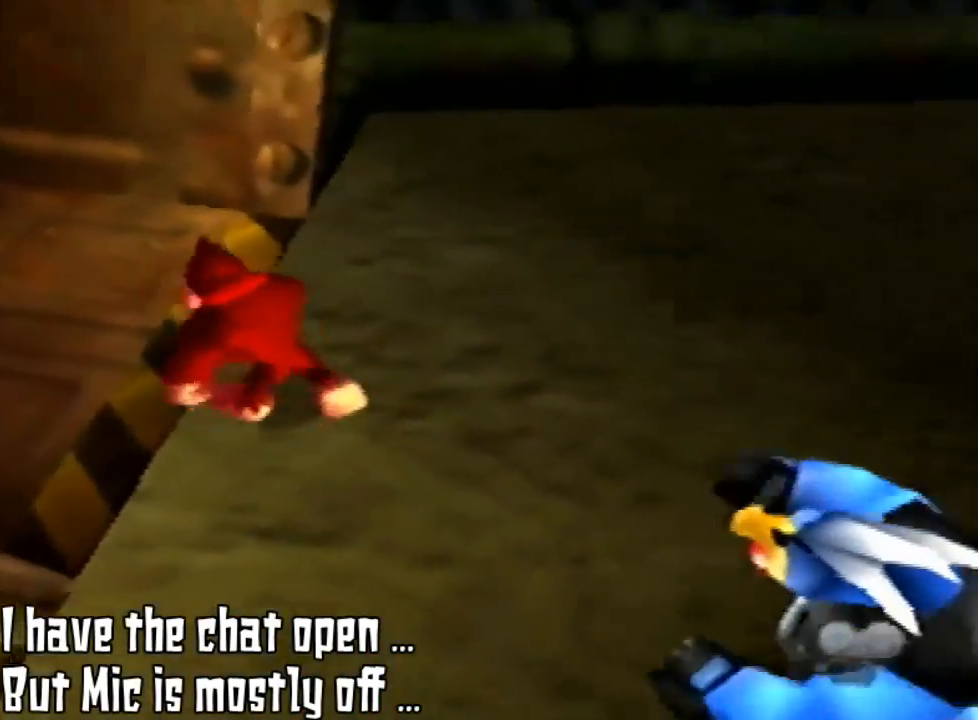
{"buttons": [], "left_stick": "up-left", "events": []}
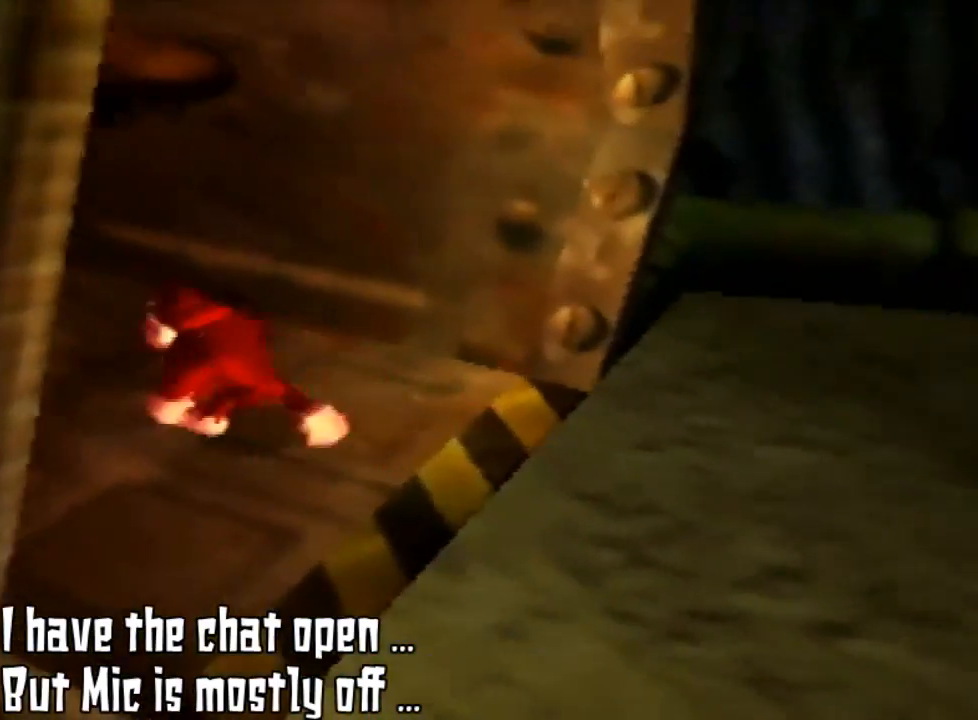
{"buttons": [], "left_stick": "up-left", "events": []}
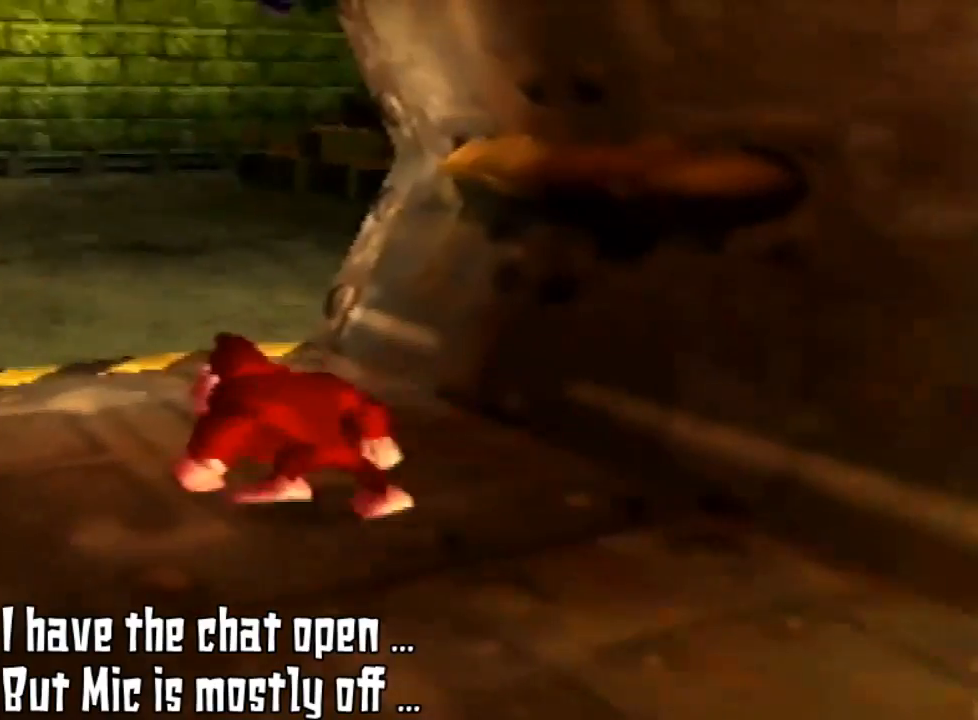
{"buttons": [], "left_stick": "up-left", "events": []}
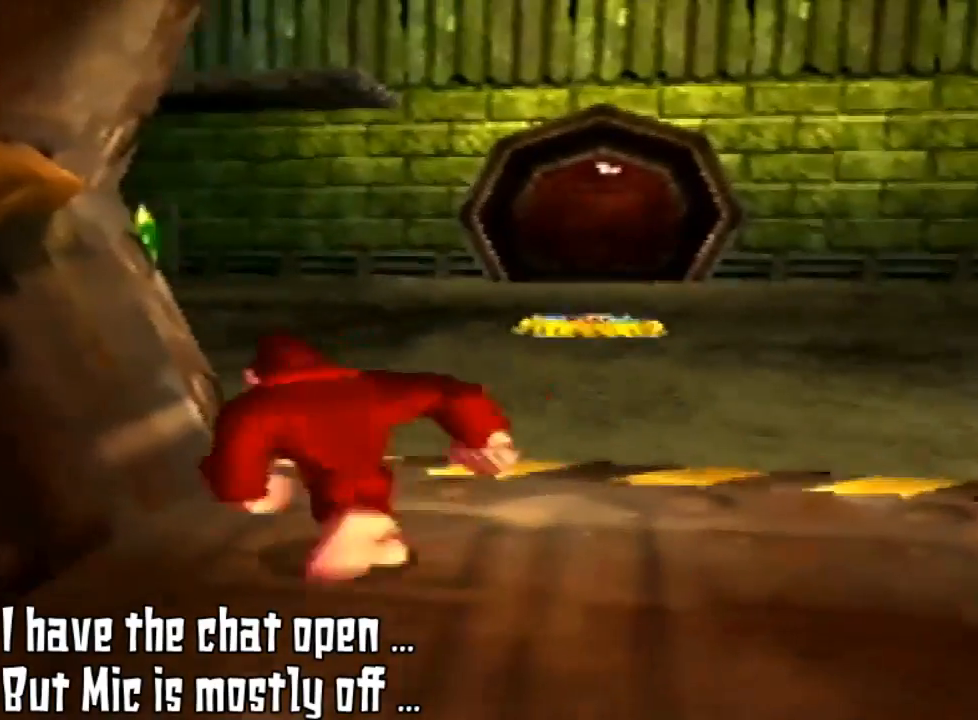
{"buttons": [], "left_stick": "up", "events": [[333, "left_stick", "up"]]}
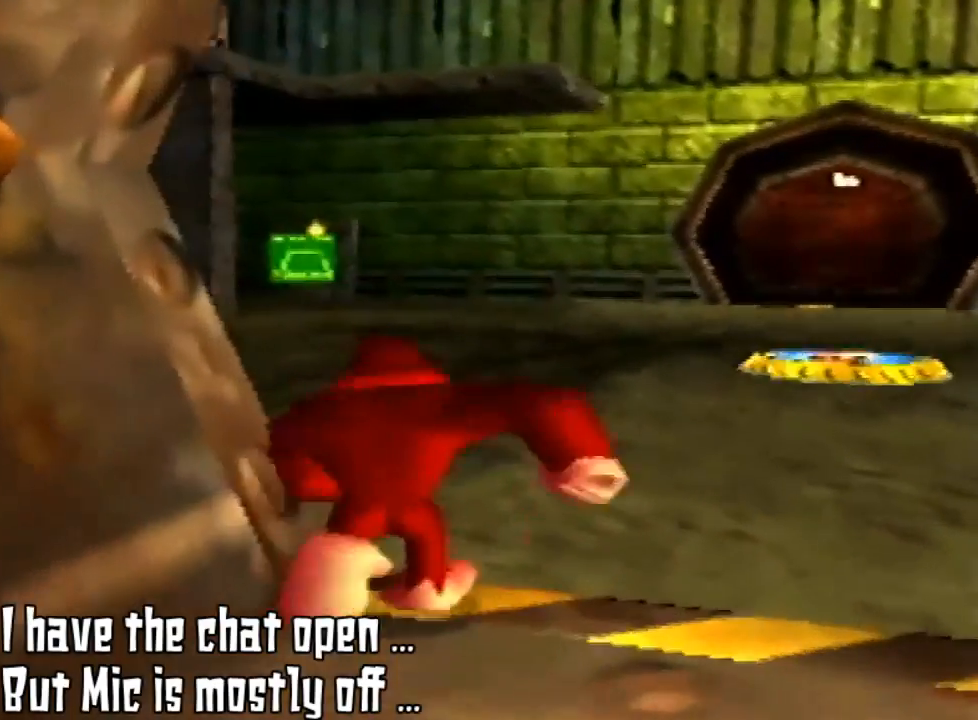
{"buttons": [], "left_stick": "up", "events": []}
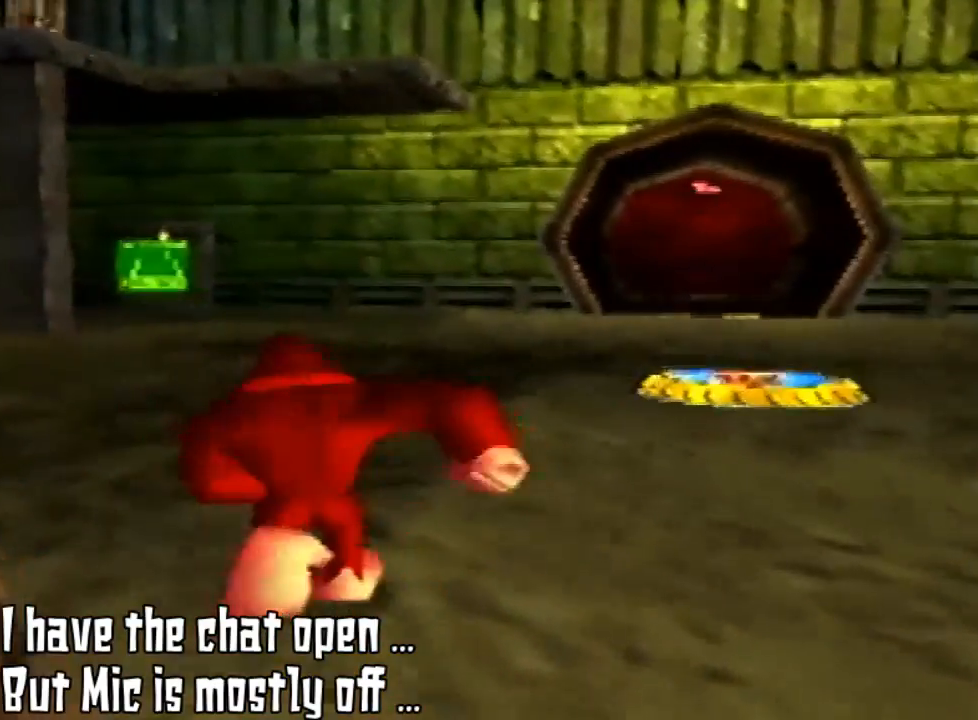
{"buttons": [], "left_stick": "up", "events": []}
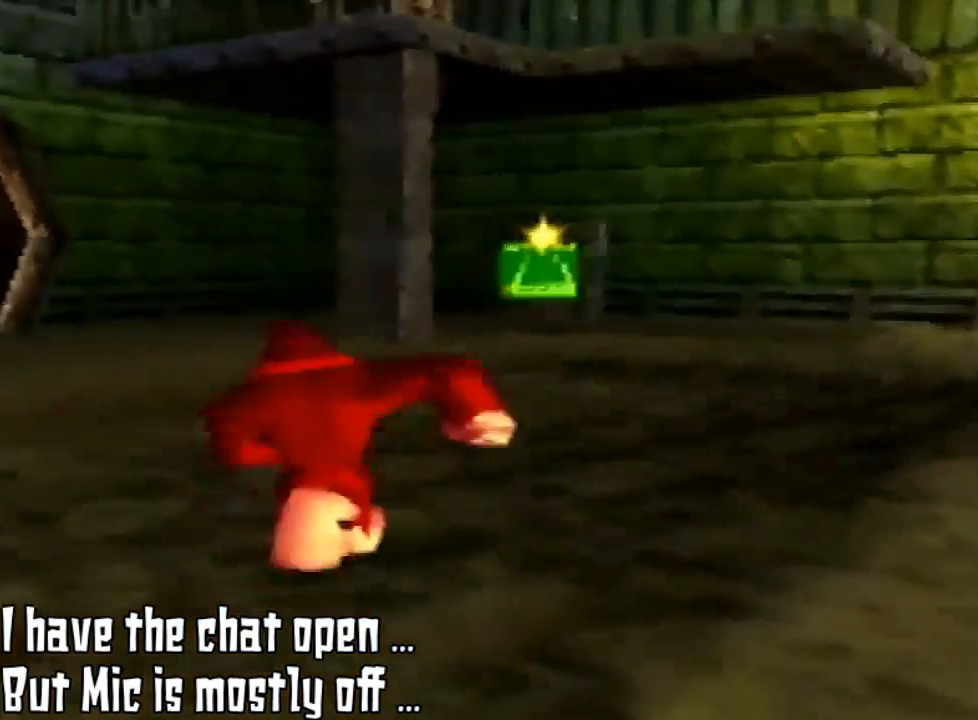
{"buttons": [], "left_stick": "up", "events": [[100, "C_RIGHT", "down"], [267, "C_RIGHT", "up"]]}
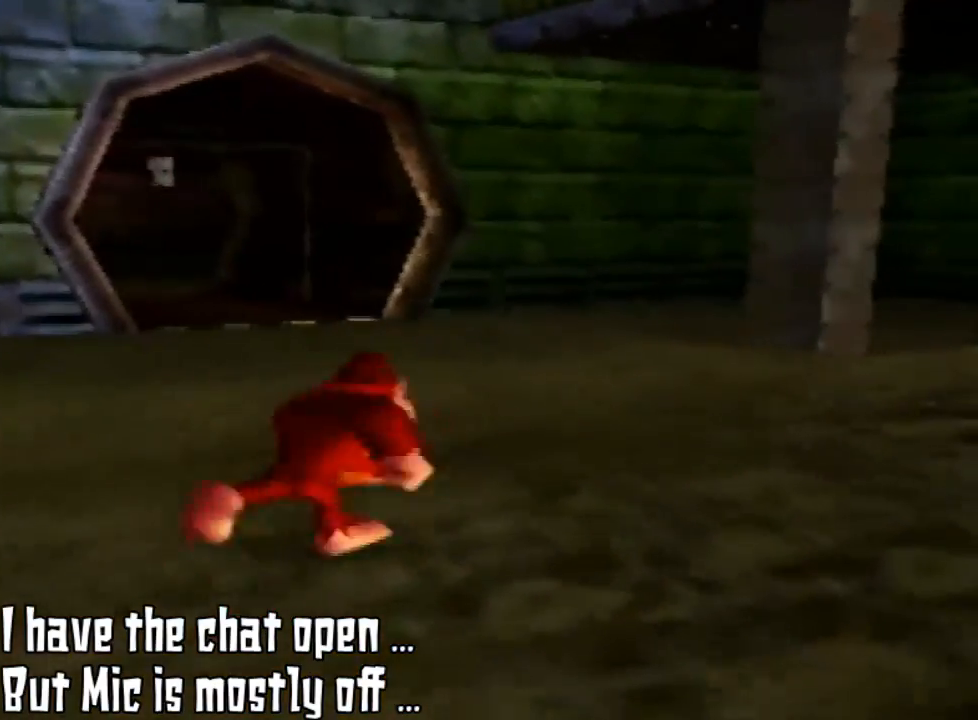
{"buttons": [], "left_stick": "up-right", "events": [[267, "left_stick", "up-right"]]}
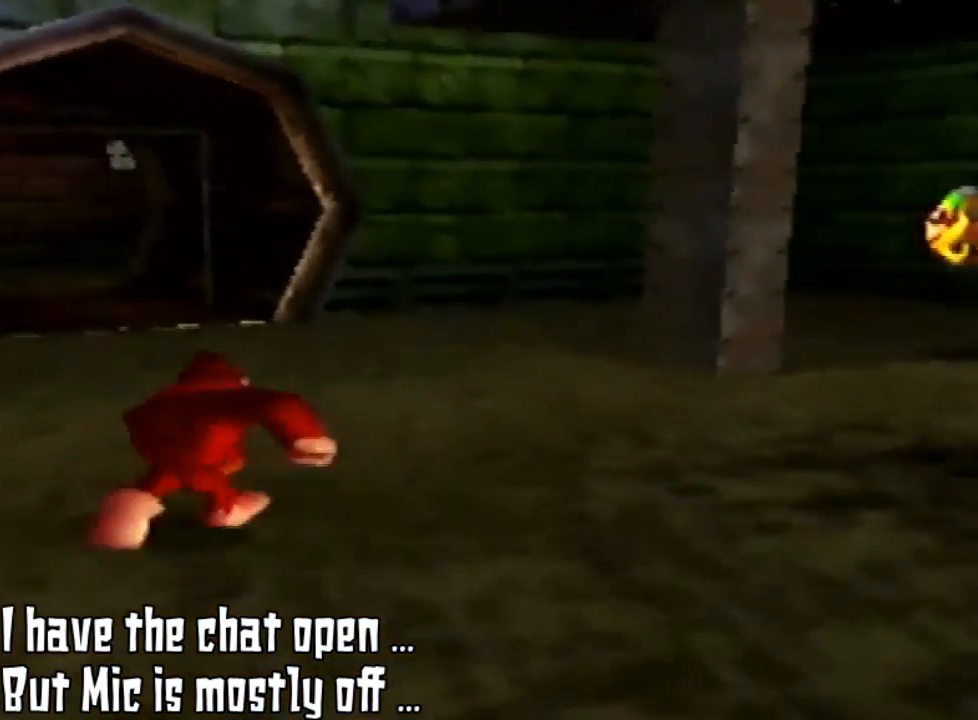
{"buttons": [], "left_stick": "up-right", "events": [[133, "left_stick", "up"], [367, "left_stick", "up-right"]]}
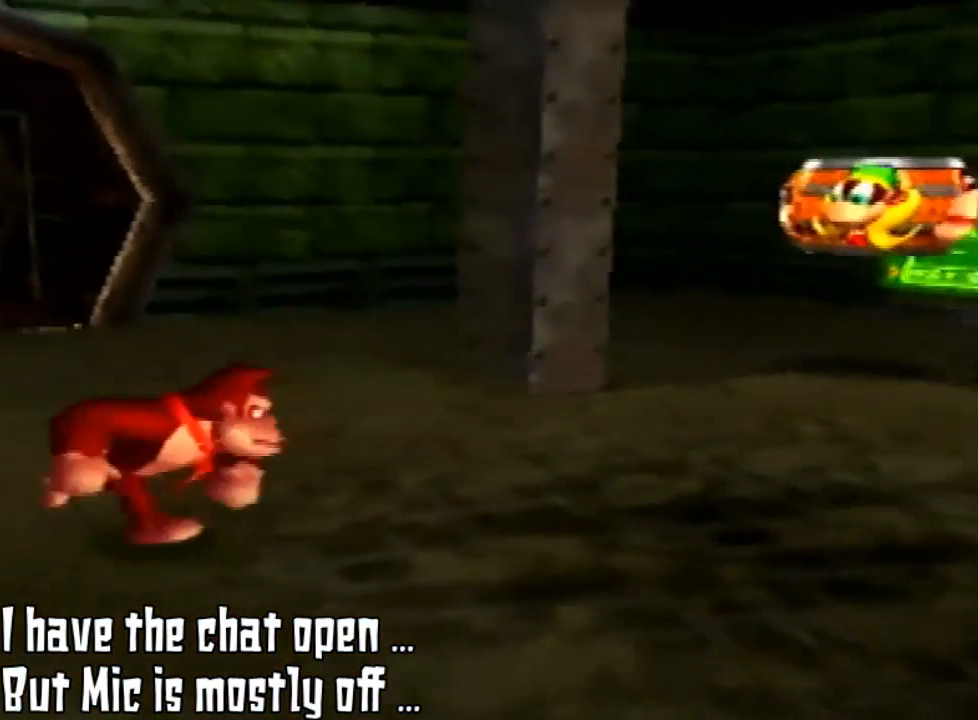
{"buttons": ["Z"], "left_stick": "center", "events": [[133, "left_stick", "right"], [367, "left_stick", "center"], [400, "Z", "down"]]}
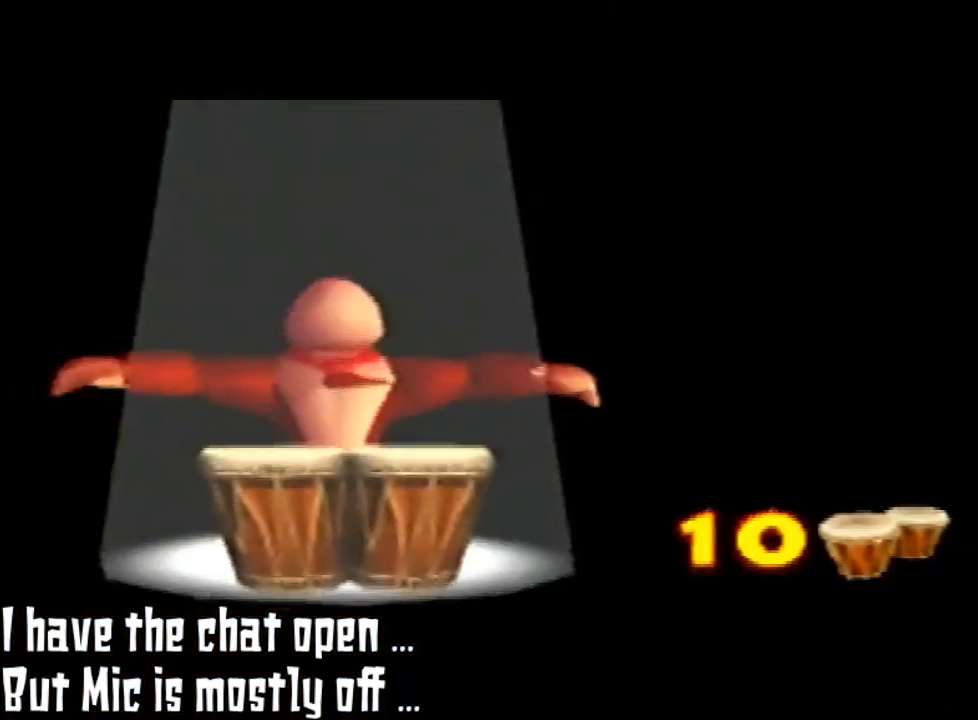
{"buttons": ["Z"], "left_stick": "center", "events": [[33, "C_UP", "down"], [200, "C_UP", "up"]]}
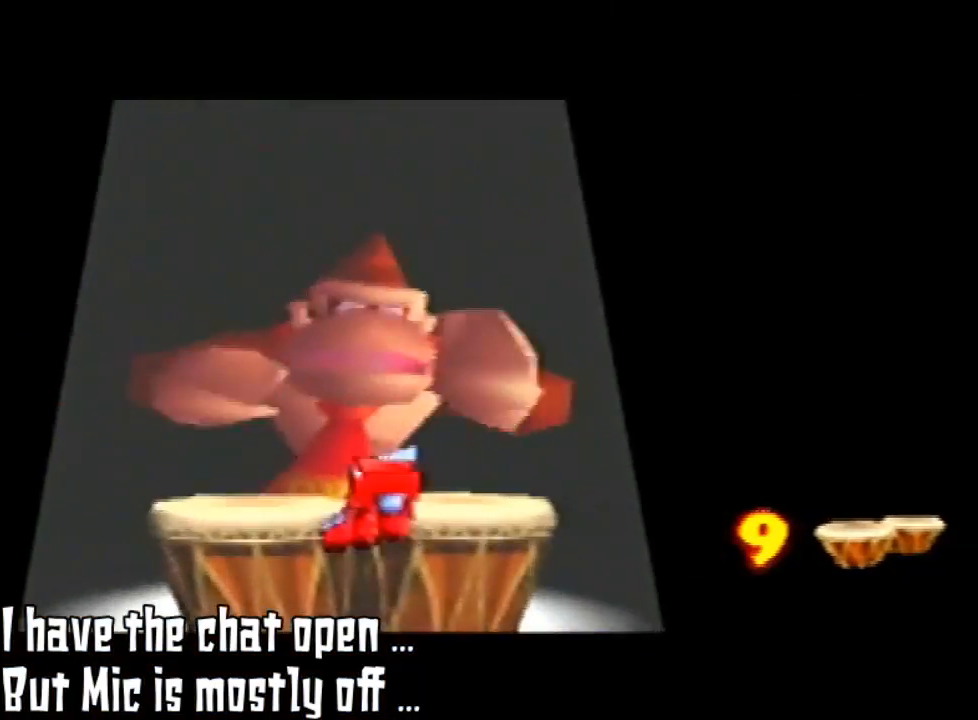
{"buttons": [], "left_stick": "center", "events": [[467, "Z", "up"]]}
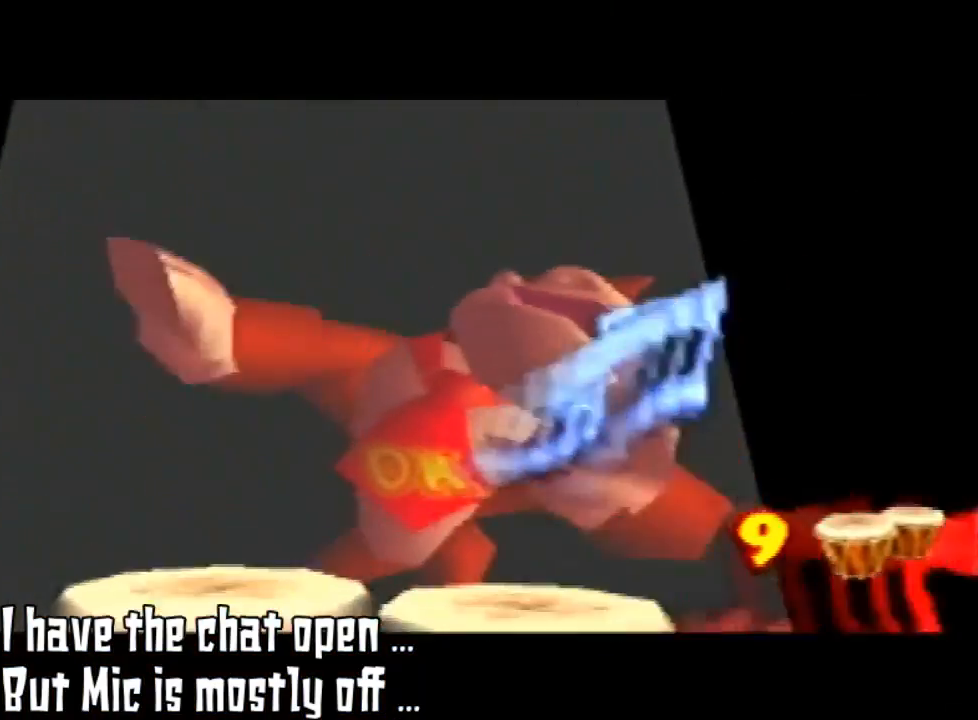
{"buttons": [], "left_stick": "center", "events": []}
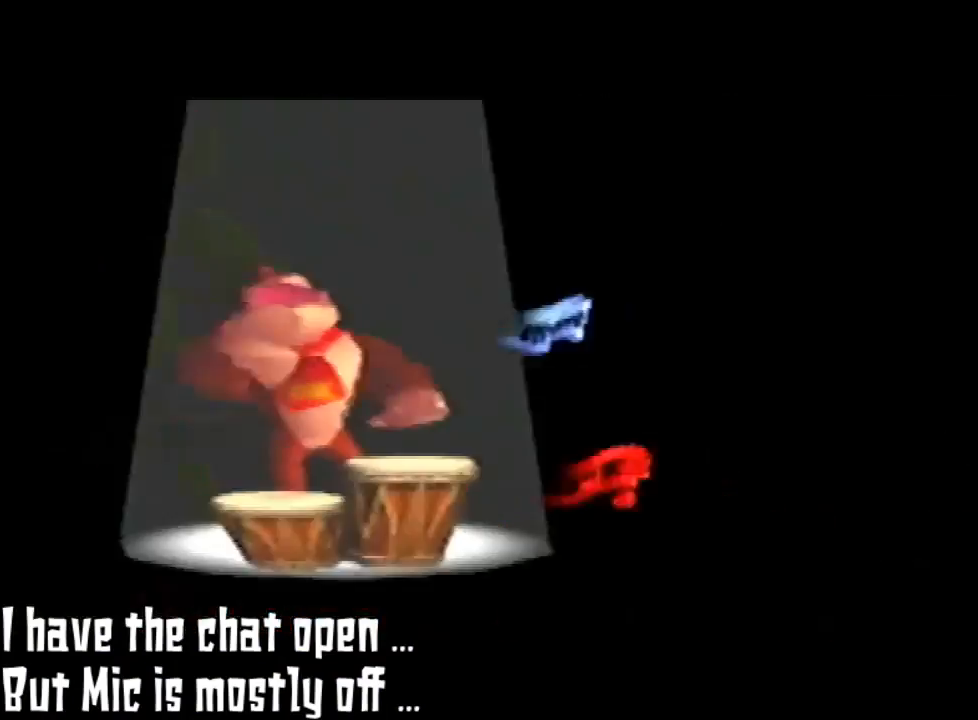
{"buttons": [], "left_stick": "center", "events": []}
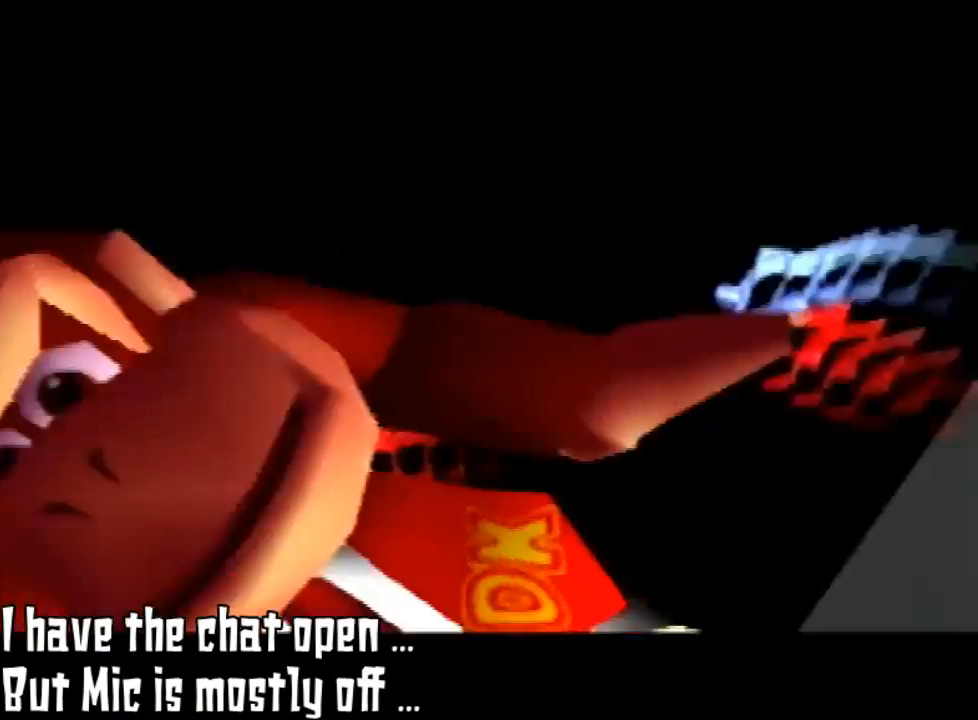
{"buttons": [], "left_stick": "center", "events": []}
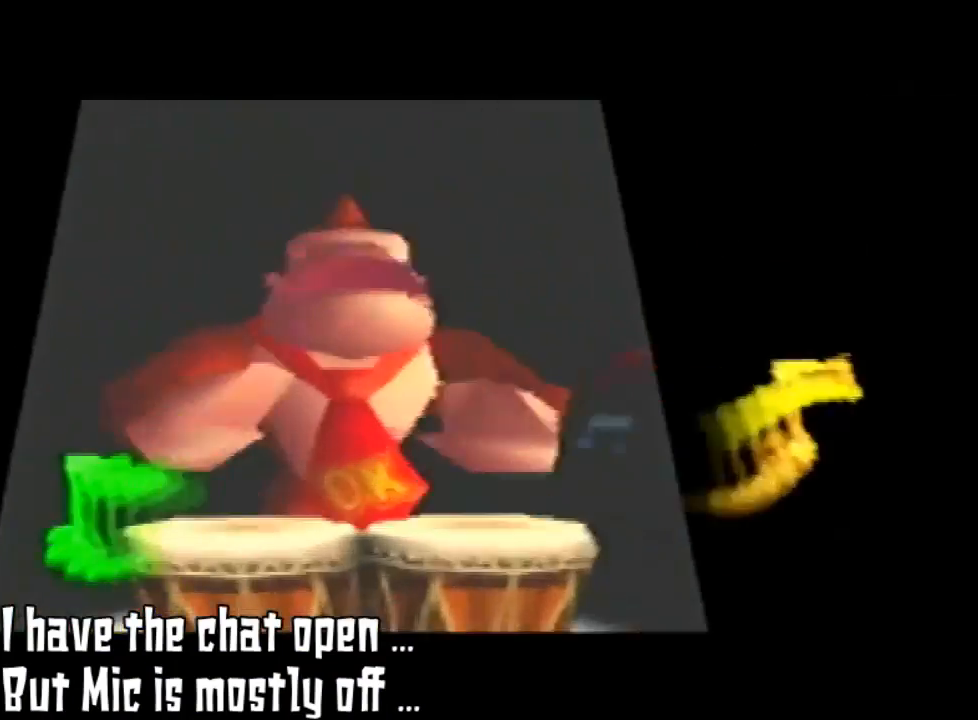
{"buttons": [], "left_stick": "center", "events": []}
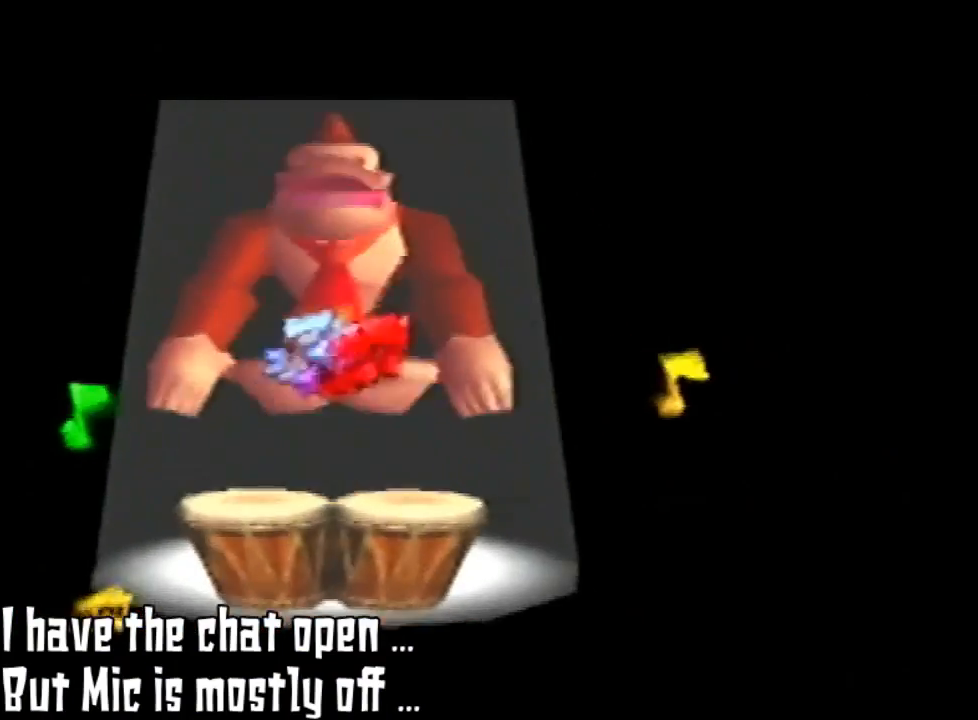
{"buttons": [], "left_stick": "center", "events": []}
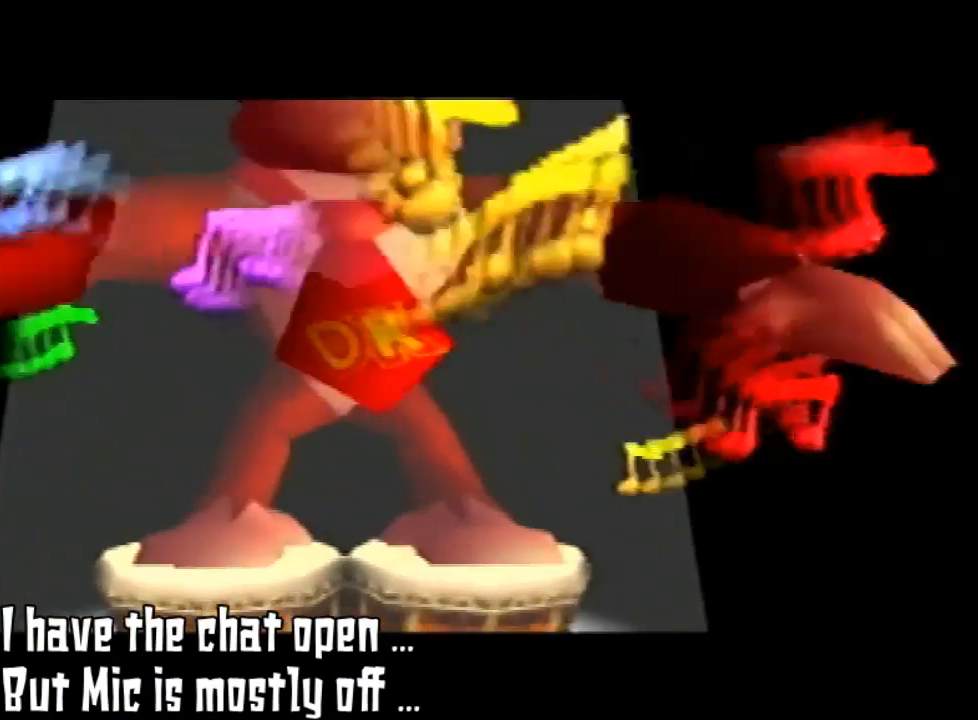
{"buttons": [], "left_stick": "center", "events": []}
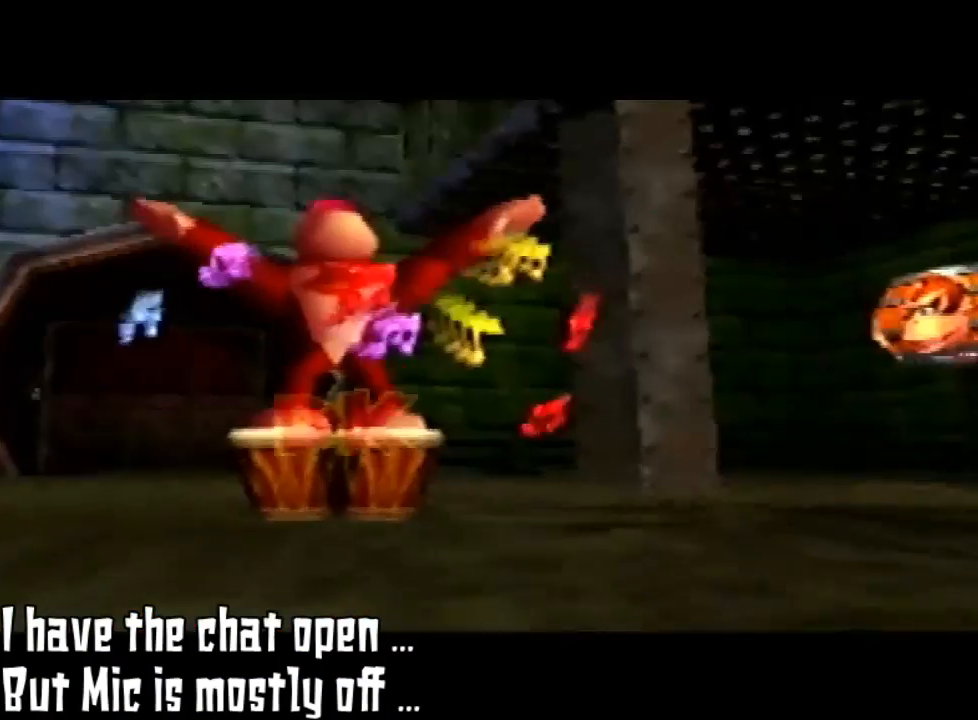
{"buttons": [], "left_stick": "center", "events": []}
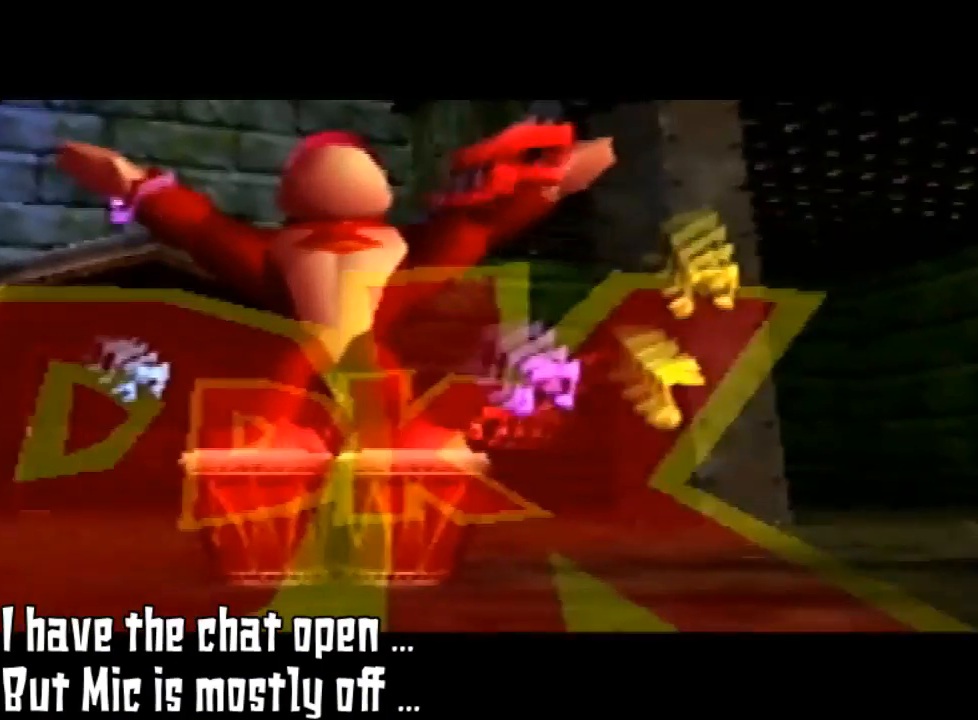
{"buttons": ["Z"], "left_stick": "center", "events": [[433, "Z", "down"]]}
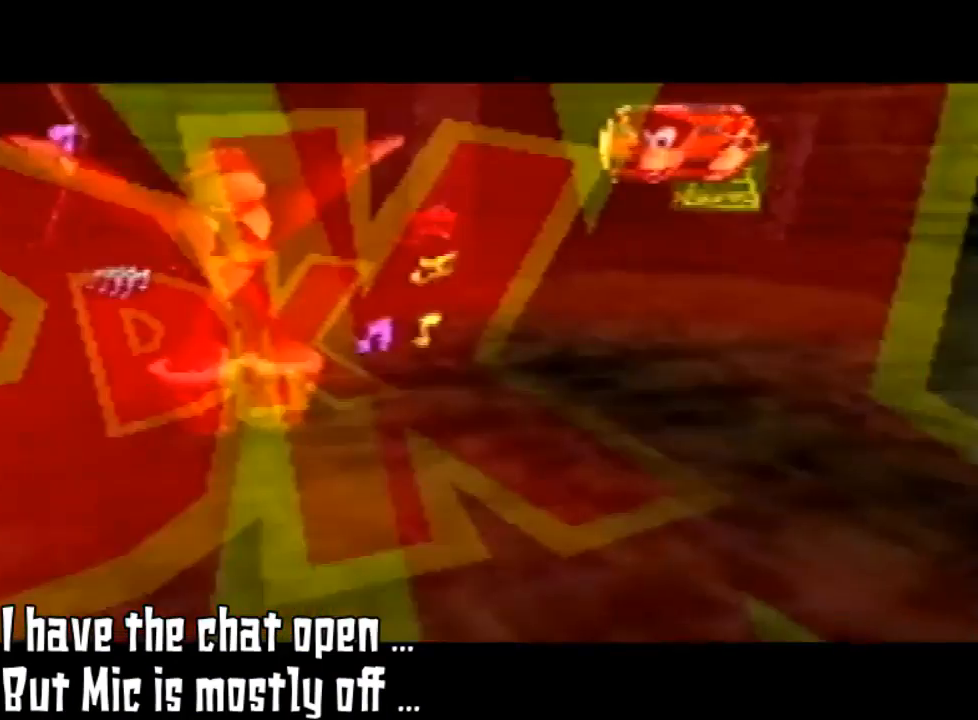
{"buttons": ["Z"], "left_stick": "center", "events": []}
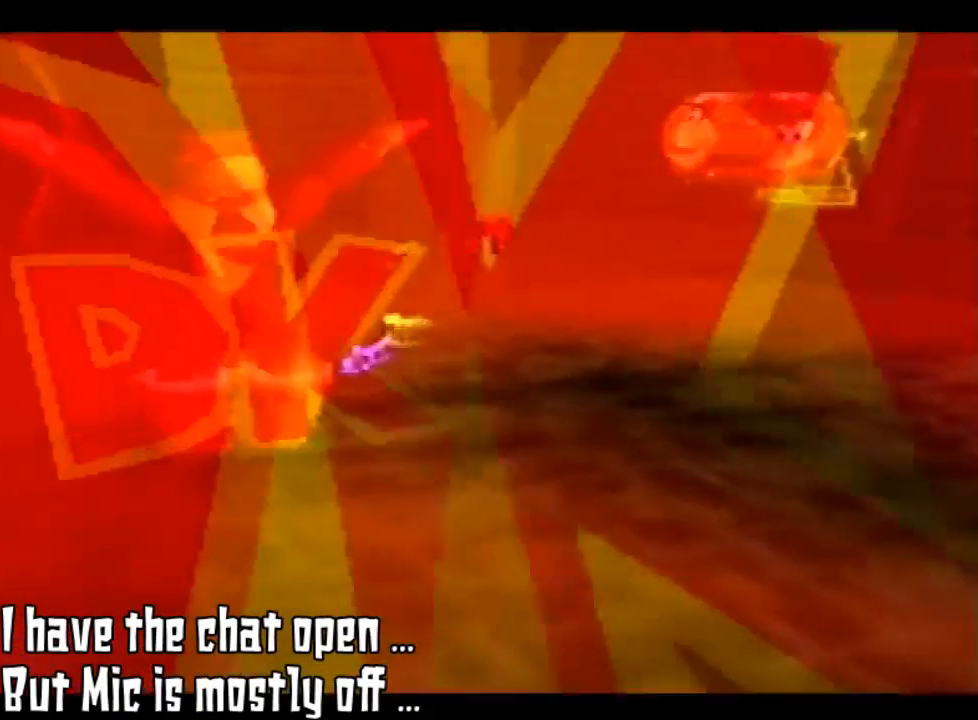
{"buttons": [], "left_stick": "center", "events": [[133, "Z", "up"]]}
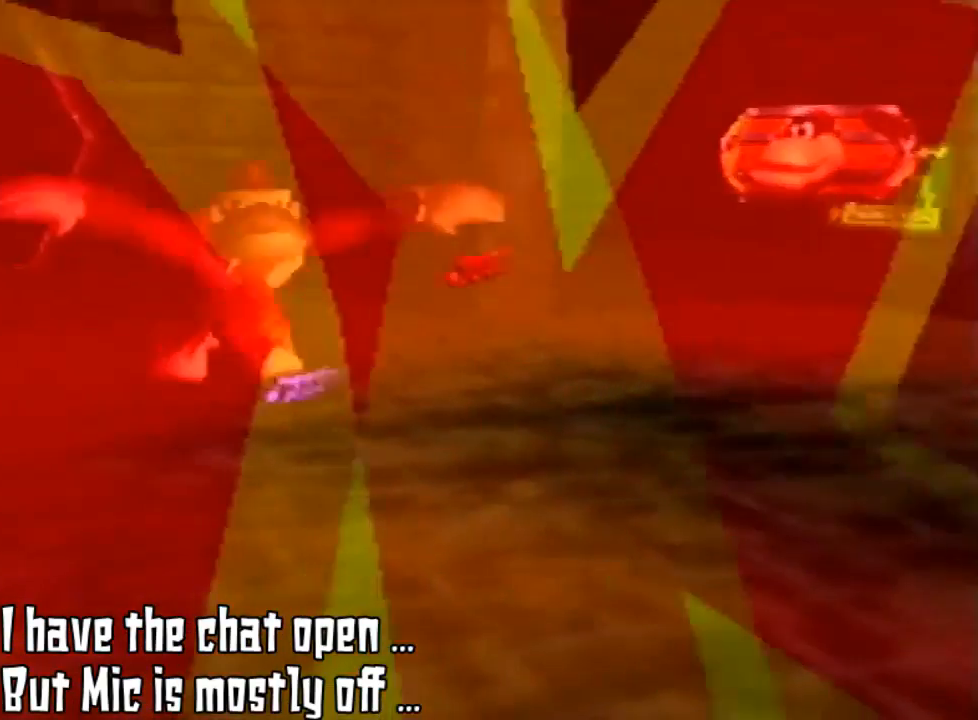
{"buttons": [], "left_stick": "center", "events": []}
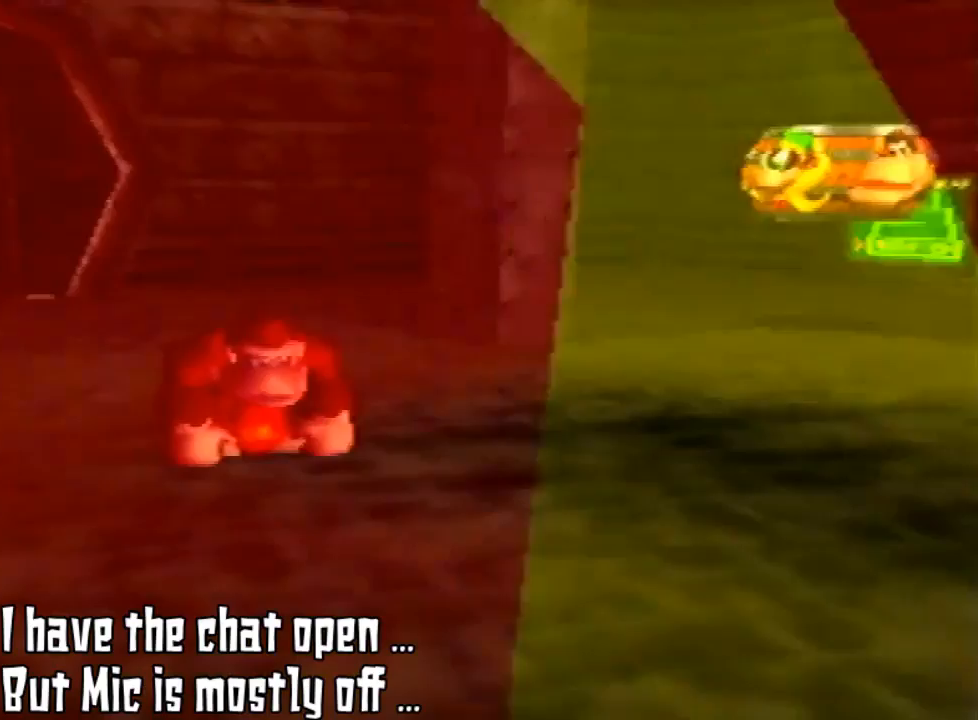
{"buttons": [], "left_stick": "center", "events": []}
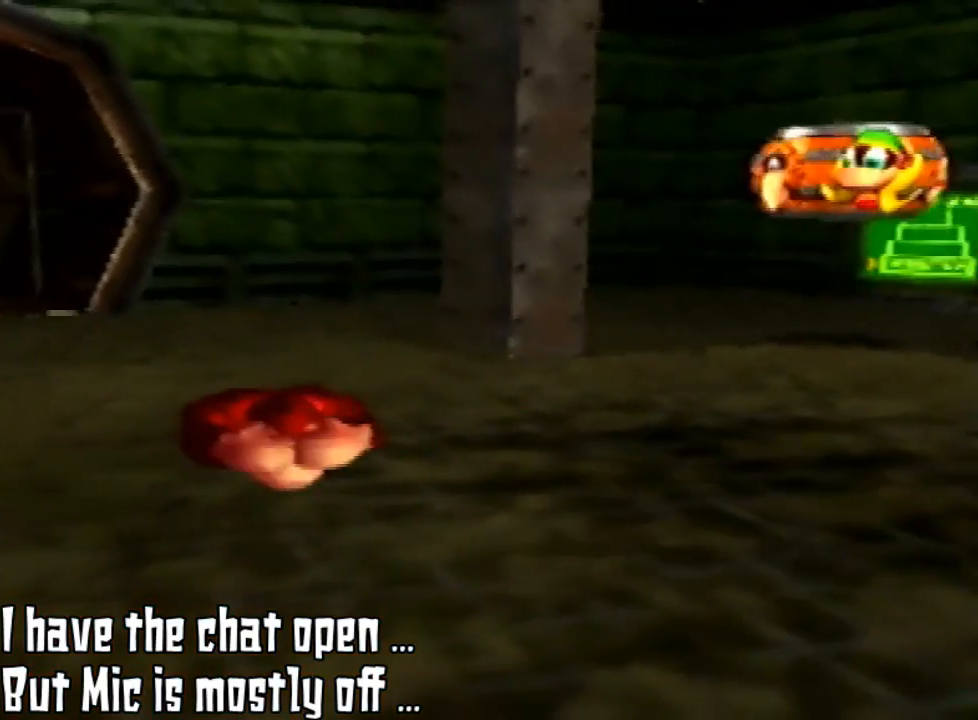
{"buttons": ["Z", "C_LEFT"], "left_stick": "center", "events": [[67, "Z", "down"], [367, "C_LEFT", "down"]]}
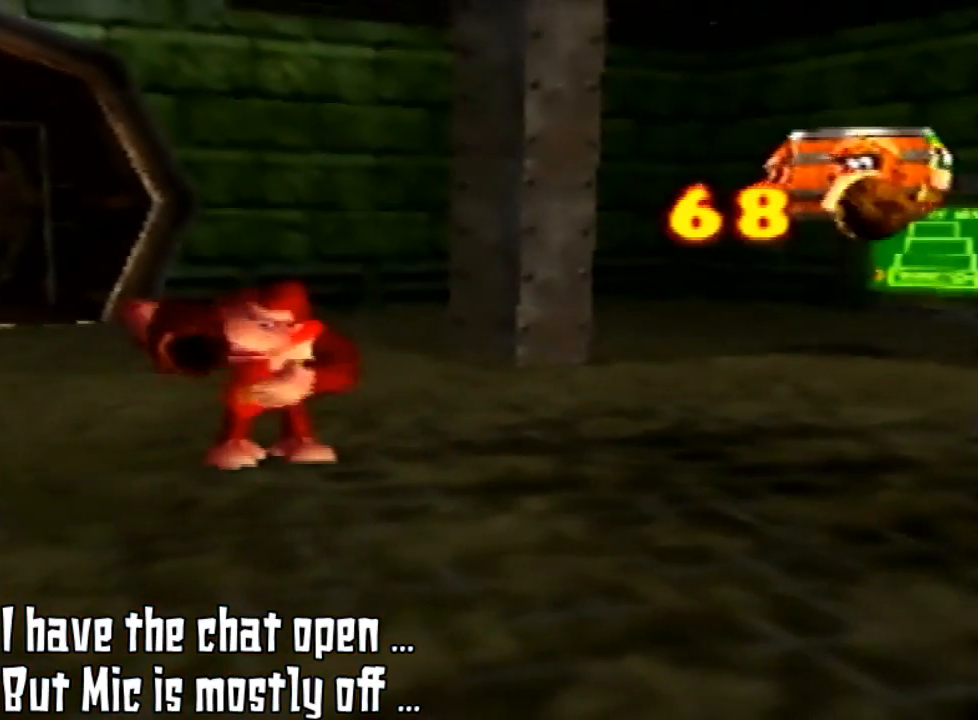
{"buttons": ["Z"], "left_stick": "center", "events": [[33, "C_LEFT", "up"], [400, "C_UP", "down"], [500, "C_UP", "up"]]}
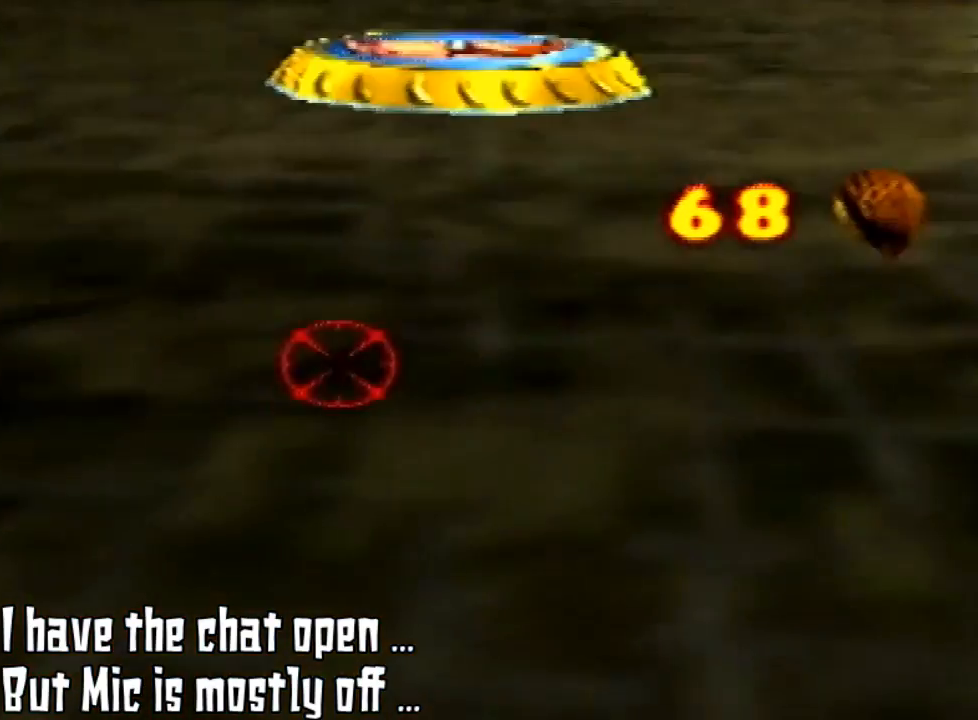
{"buttons": [], "left_stick": "center", "events": [[433, "Z", "up"]]}
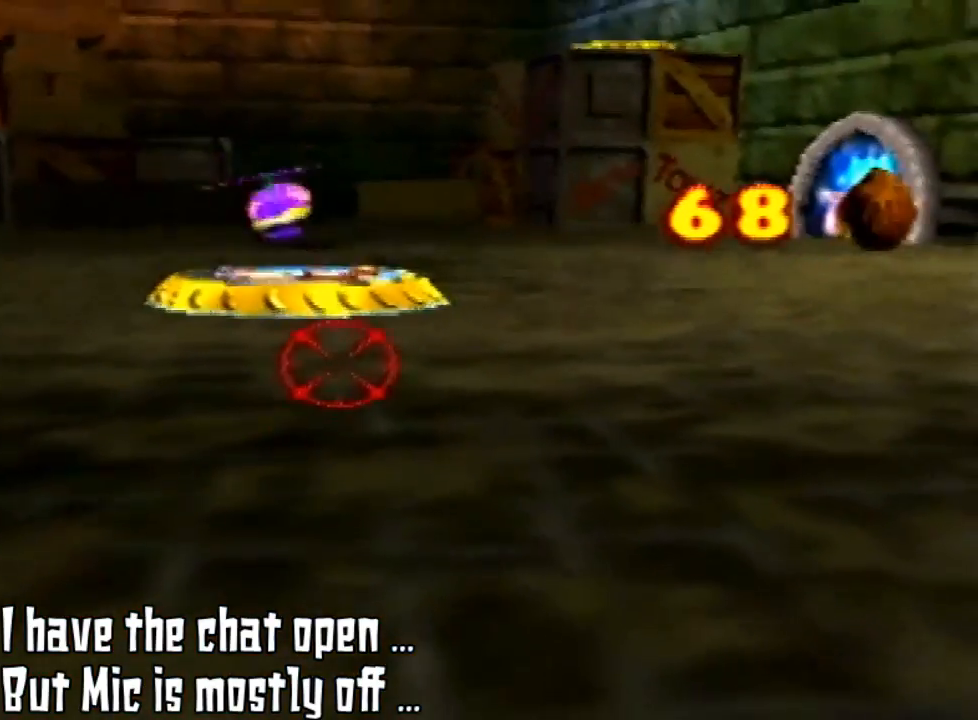
{"buttons": [], "left_stick": "down", "events": [[233, "left_stick", "down"]]}
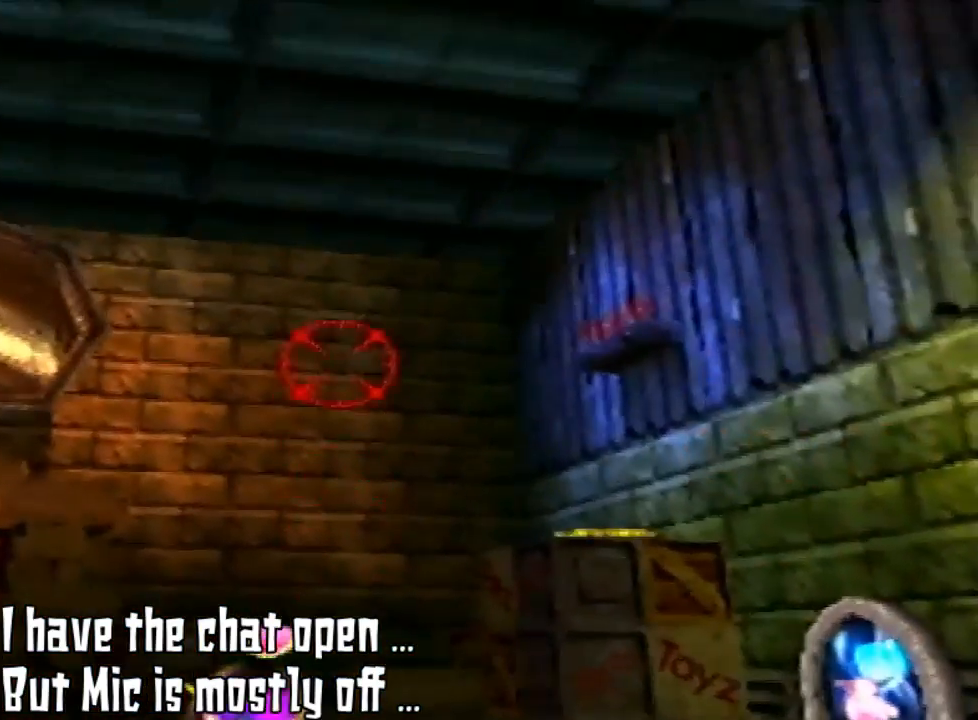
{"buttons": [], "left_stick": "center", "events": [[300, "left_stick", "center"]]}